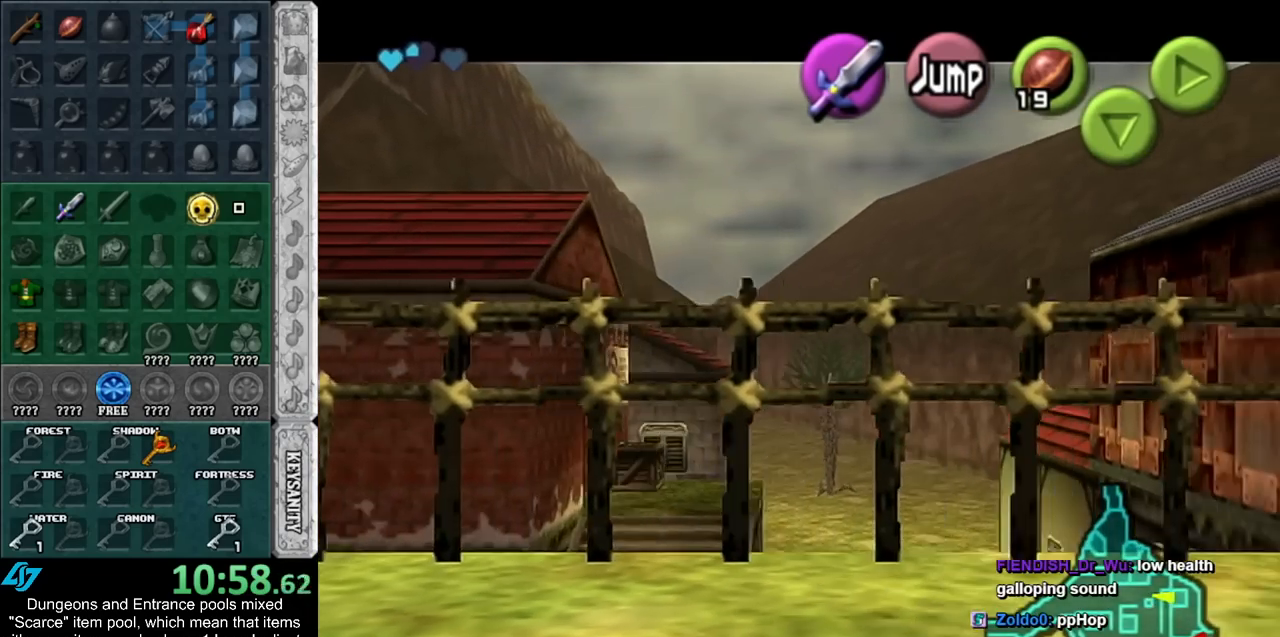
Gameplay with a controller (Nintendo layout); each line is a JSON object with the inputs held at the frame after it. "events" lists button and stick changes between this image and that frame as [ms after this image, input, new state], when the widget could be followed in between. Not read: L2 L3 R3.
{"buttons": [], "left_stick": "center", "right_stick": "center", "events": [[150, "L1", "down"], [183, "A", "down"], [217, "left_stick", "center"], [283, "A", "up"], [333, "A", "down"], [367, "L1", "up"], [467, "A", "up"]]}
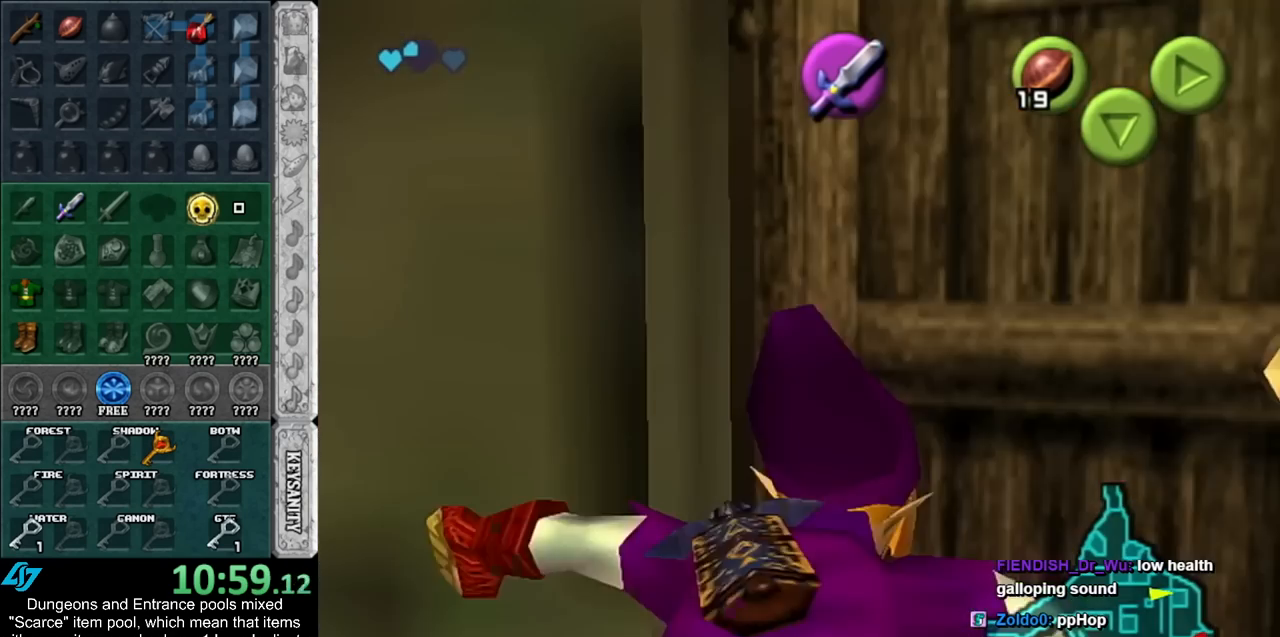
{"buttons": [], "left_stick": "up-right", "right_stick": "center", "events": [[50, "A", "down"], [183, "A", "up"], [250, "A", "down"], [333, "A", "up"], [367, "left_stick", "up-right"]]}
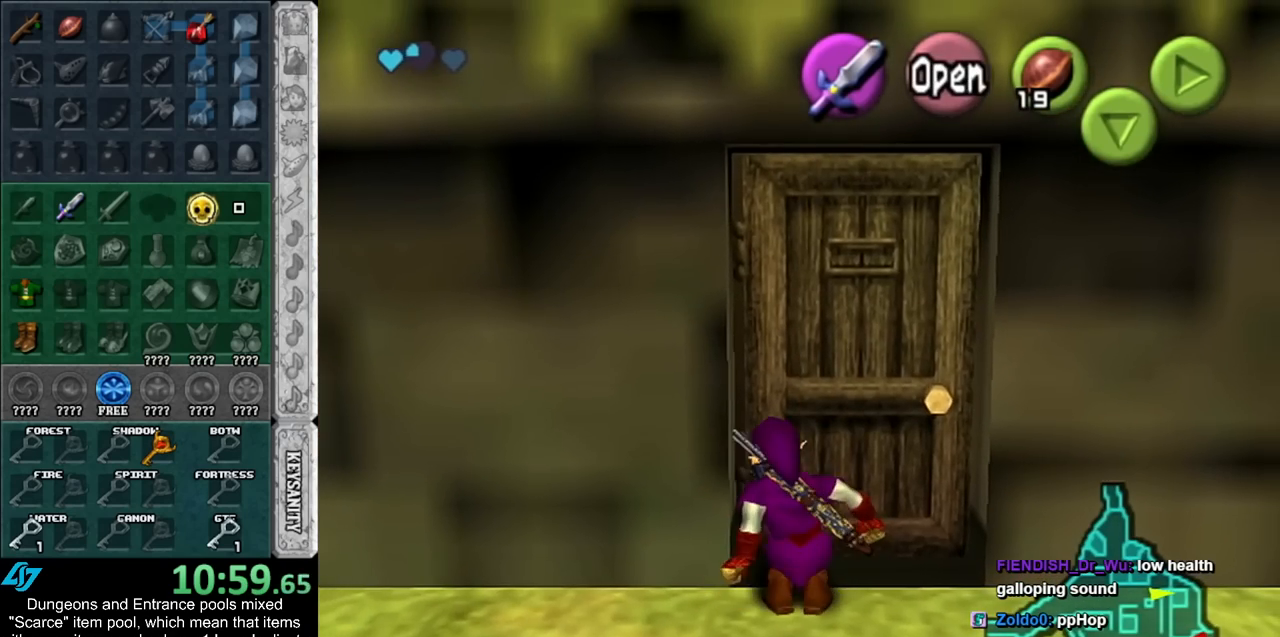
{"buttons": [], "left_stick": "center", "right_stick": "center", "events": [[117, "A", "down"], [117, "left_stick", "up"], [217, "left_stick", "center"], [250, "A", "up"], [317, "A", "down"], [433, "A", "up"]]}
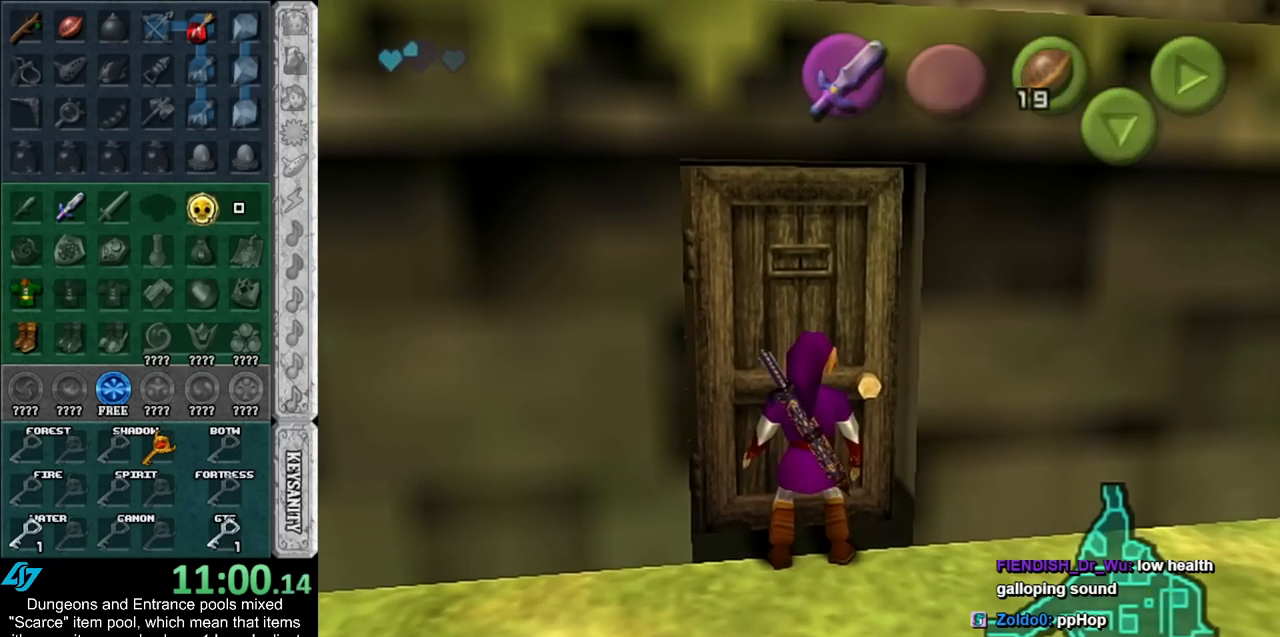
{"buttons": [], "left_stick": "up", "right_stick": "center", "events": [[300, "left_stick", "up"]]}
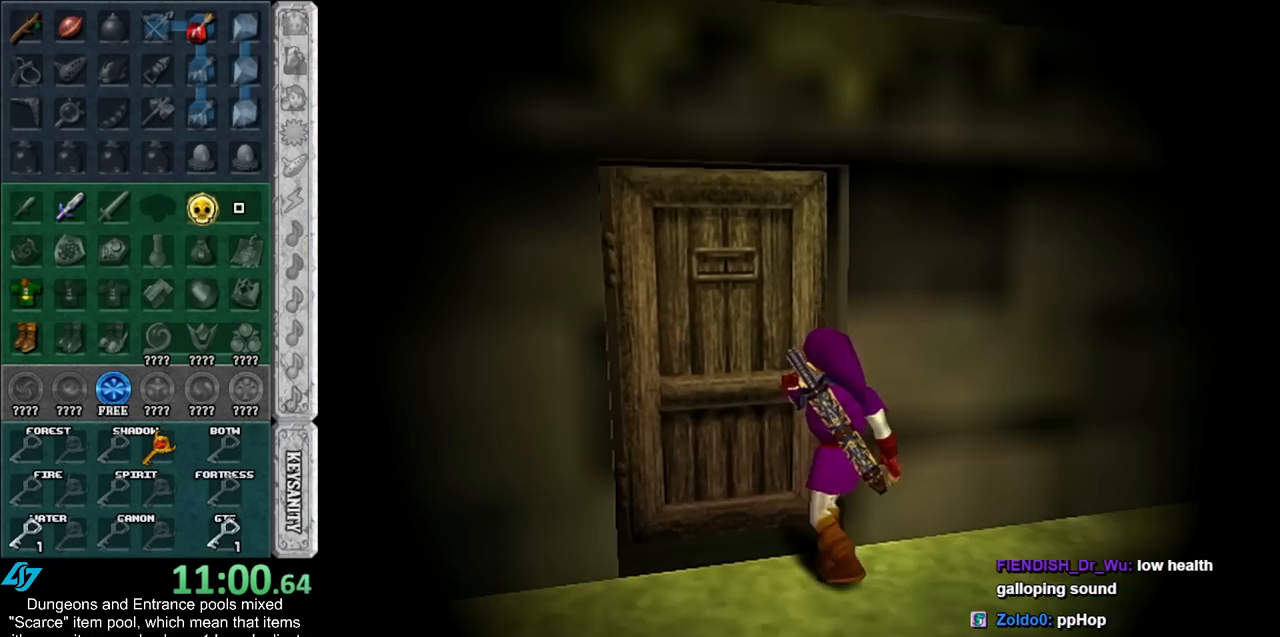
{"buttons": [], "left_stick": "up", "right_stick": "center", "events": []}
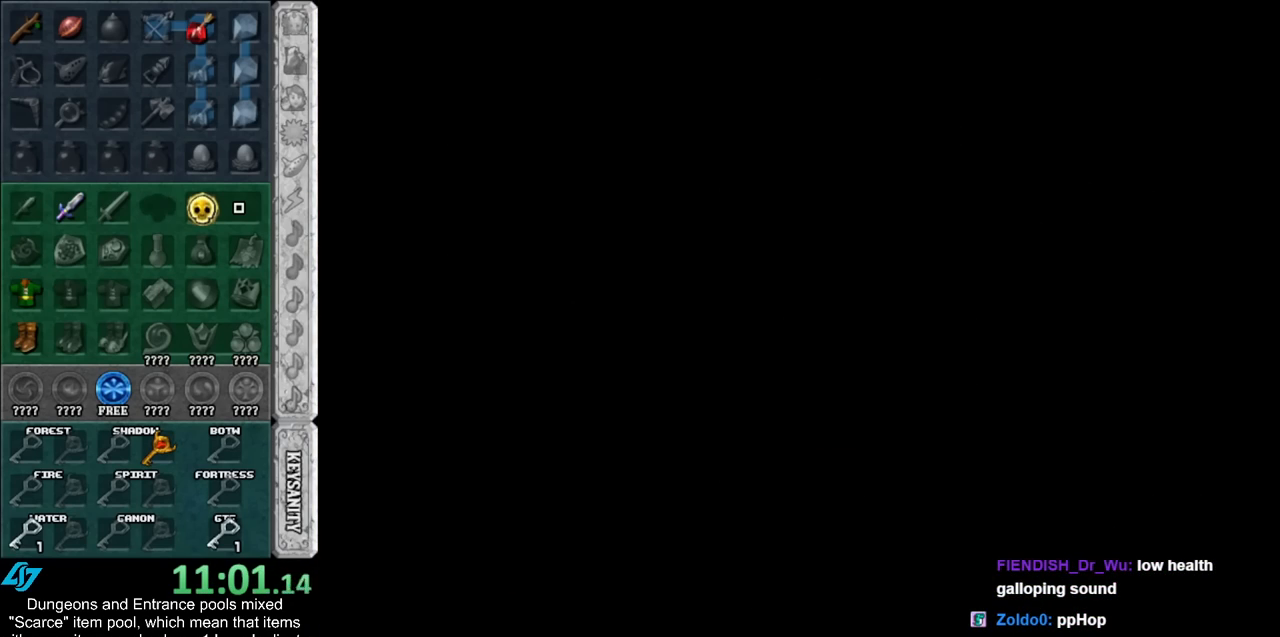
{"buttons": [], "left_stick": "up", "right_stick": "center", "events": []}
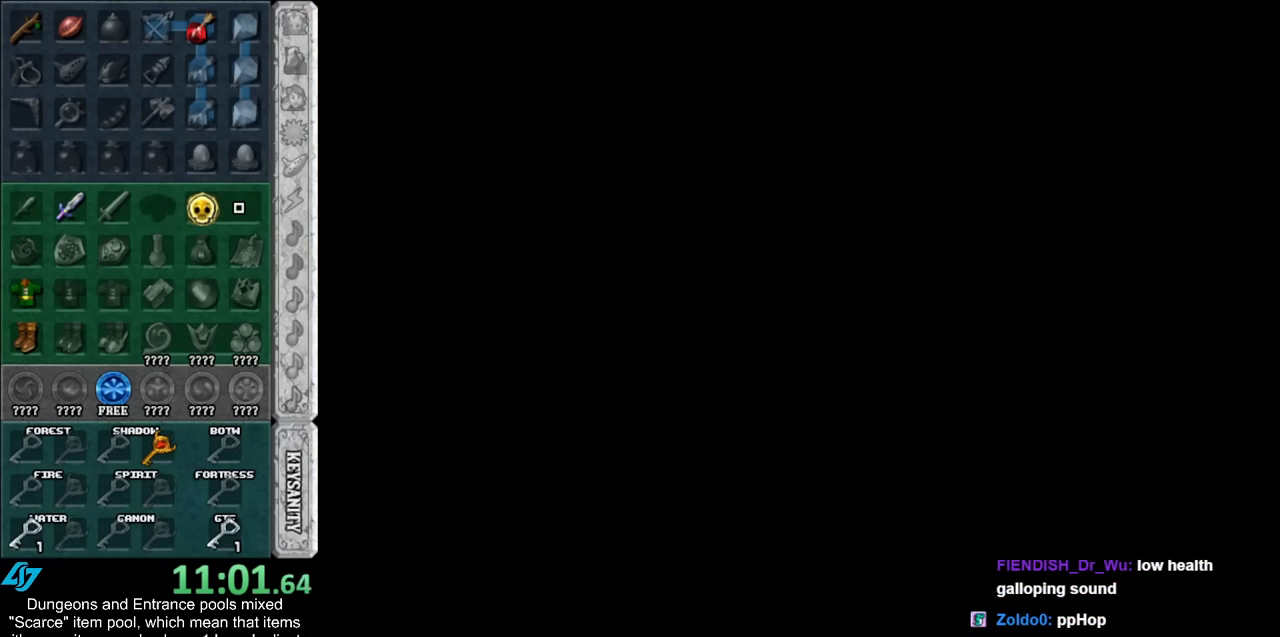
{"buttons": [], "left_stick": "up", "right_stick": "center", "events": []}
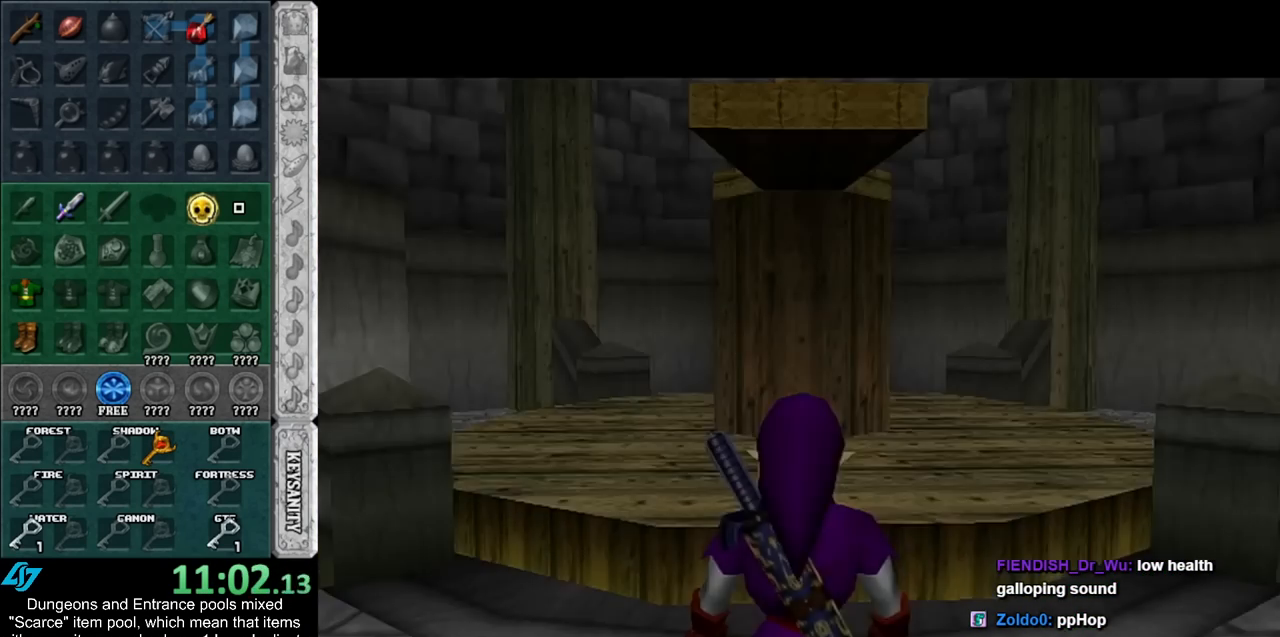
{"buttons": [], "left_stick": "up", "right_stick": "center", "events": []}
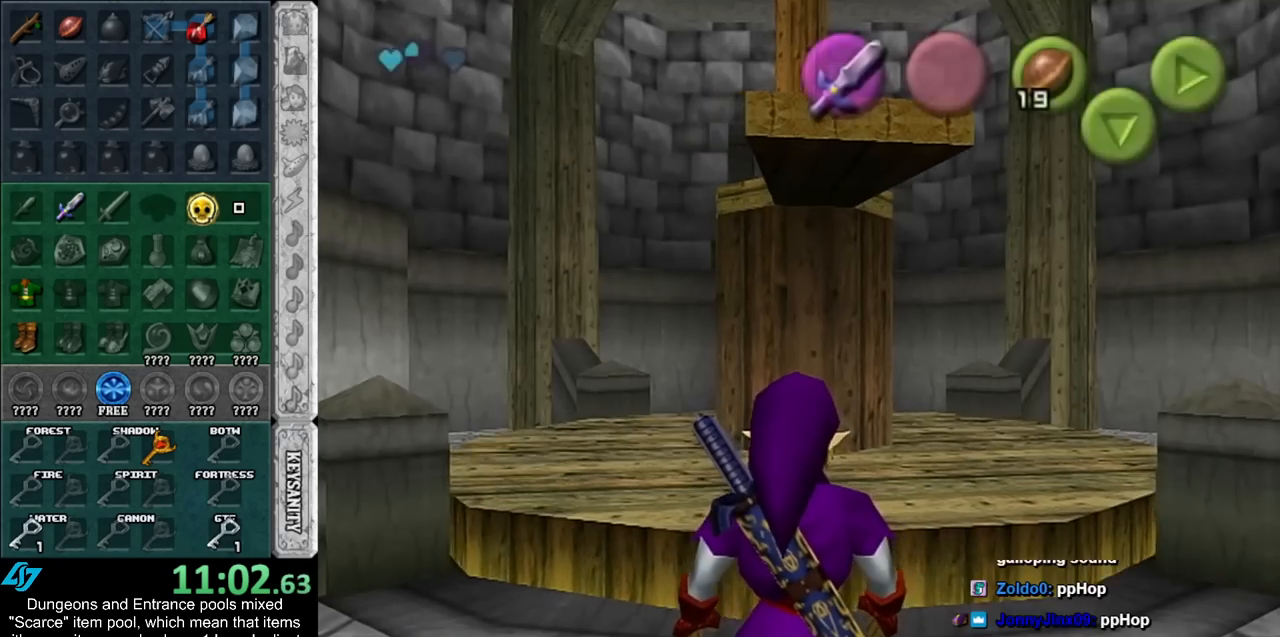
{"buttons": ["L1"], "left_stick": "center", "right_stick": "center", "events": [[117, "left_stick", "up-left"], [283, "L1", "down"], [317, "left_stick", "center"]]}
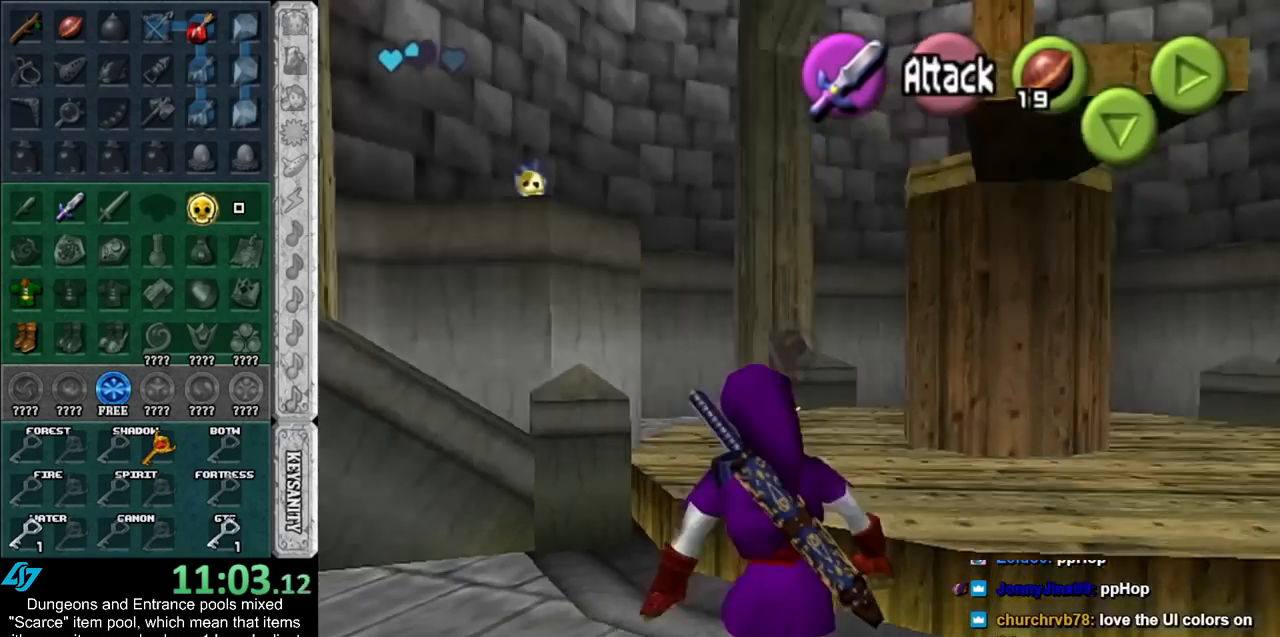
{"buttons": [], "left_stick": "down-left", "right_stick": "center", "events": [[83, "L1", "up"], [317, "left_stick", "down-left"]]}
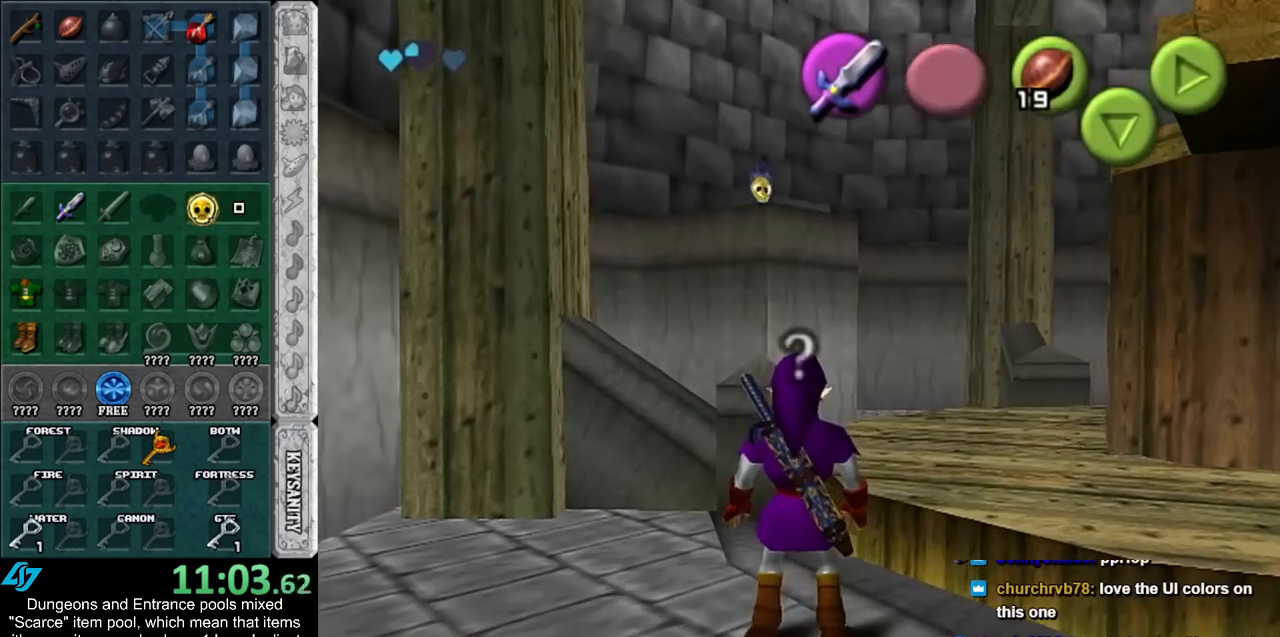
{"buttons": [], "left_stick": "left", "right_stick": "center", "events": [[67, "left_stick", "left"]]}
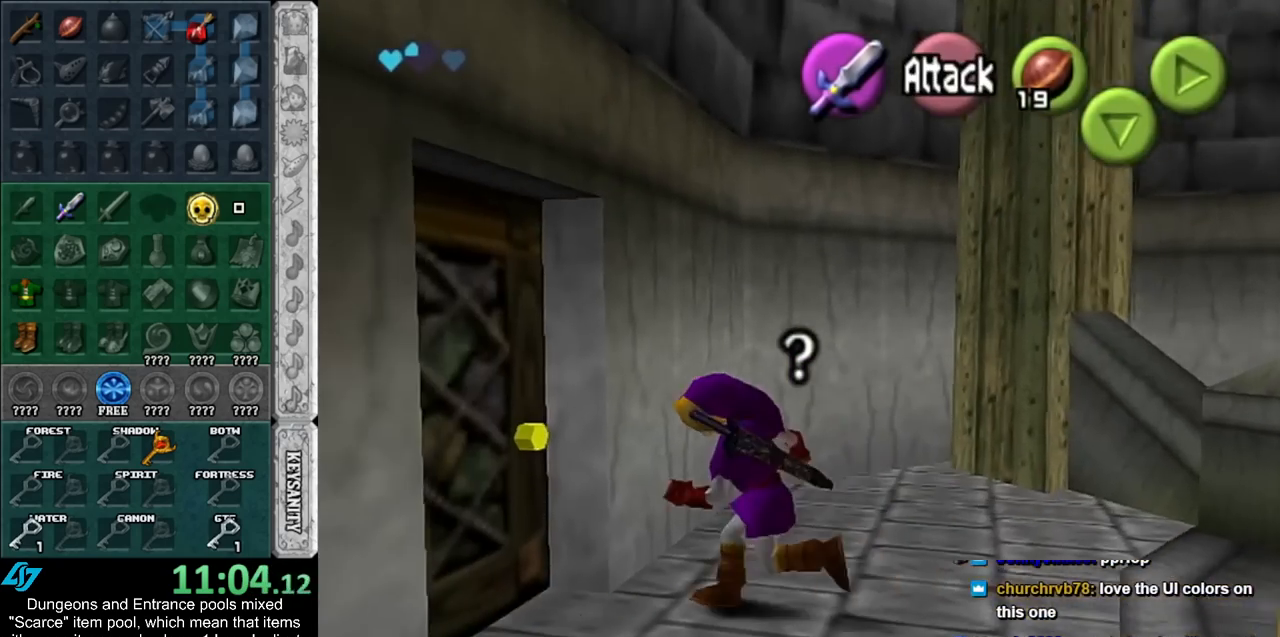
{"buttons": [], "left_stick": "center", "right_stick": "center", "events": [[83, "A", "down"], [83, "left_stick", "center"], [183, "A", "up"], [250, "A", "down"], [367, "A", "up"], [433, "A", "down"], [500, "A", "up"]]}
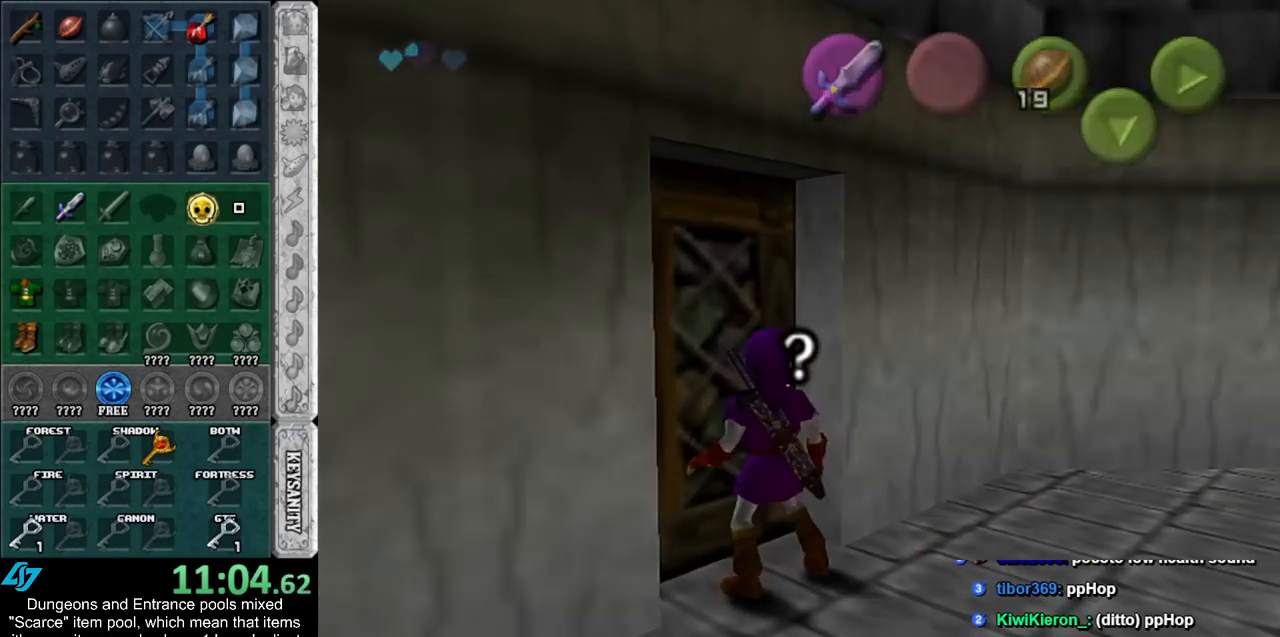
{"buttons": [], "left_stick": "center", "right_stick": "center", "events": []}
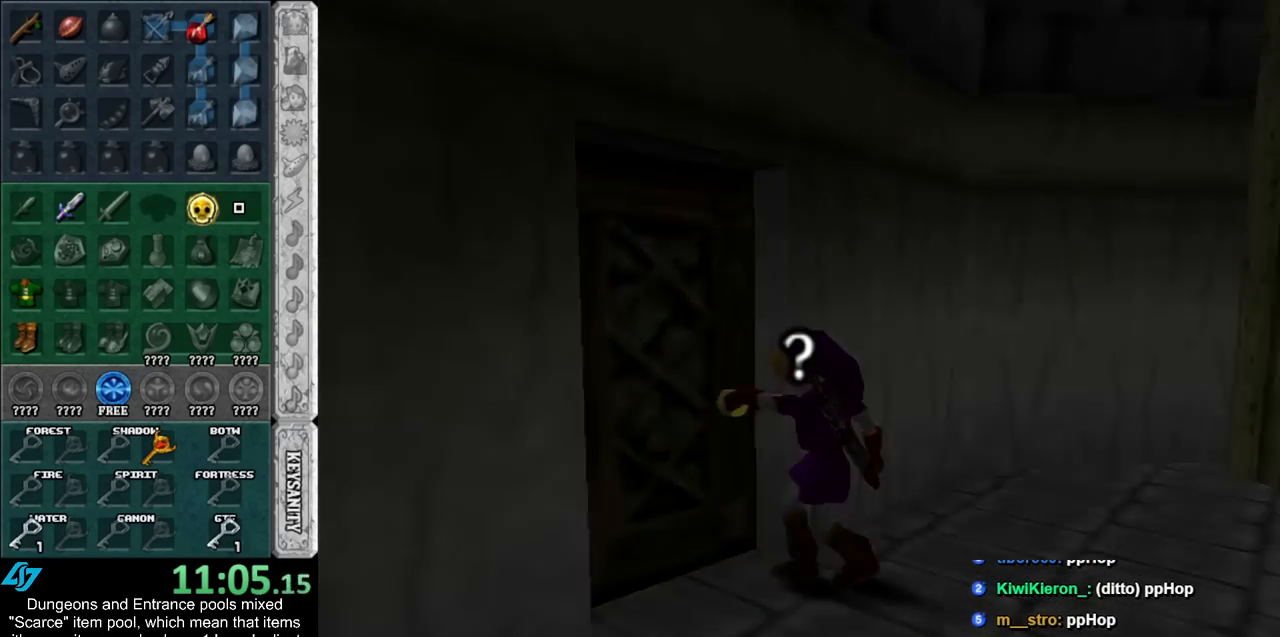
{"buttons": [], "left_stick": "down-right", "right_stick": "center", "events": [[333, "left_stick", "down-right"]]}
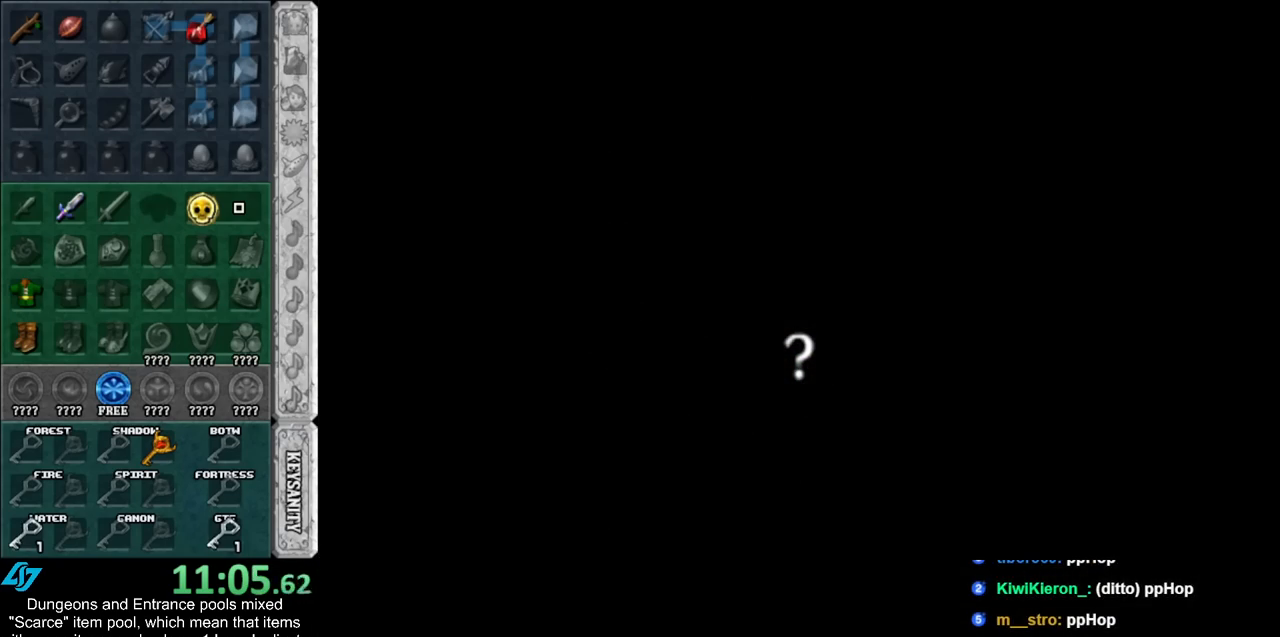
{"buttons": [], "left_stick": "down-right", "right_stick": "center", "events": []}
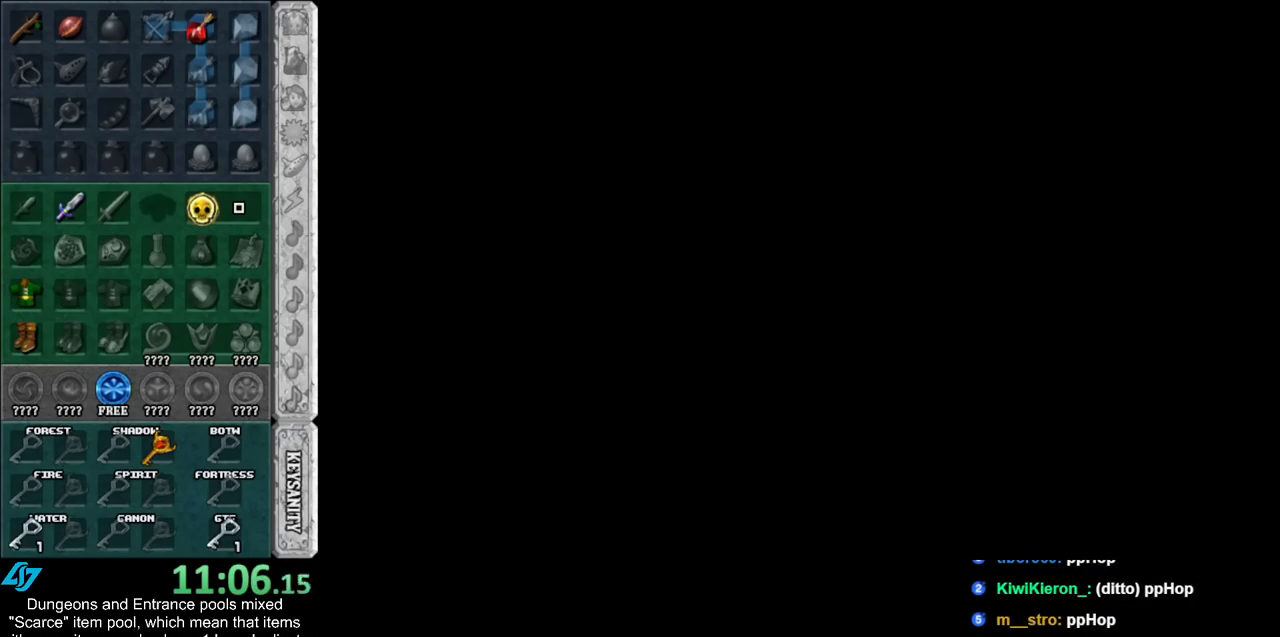
{"buttons": [], "left_stick": "down-right", "right_stick": "center", "events": []}
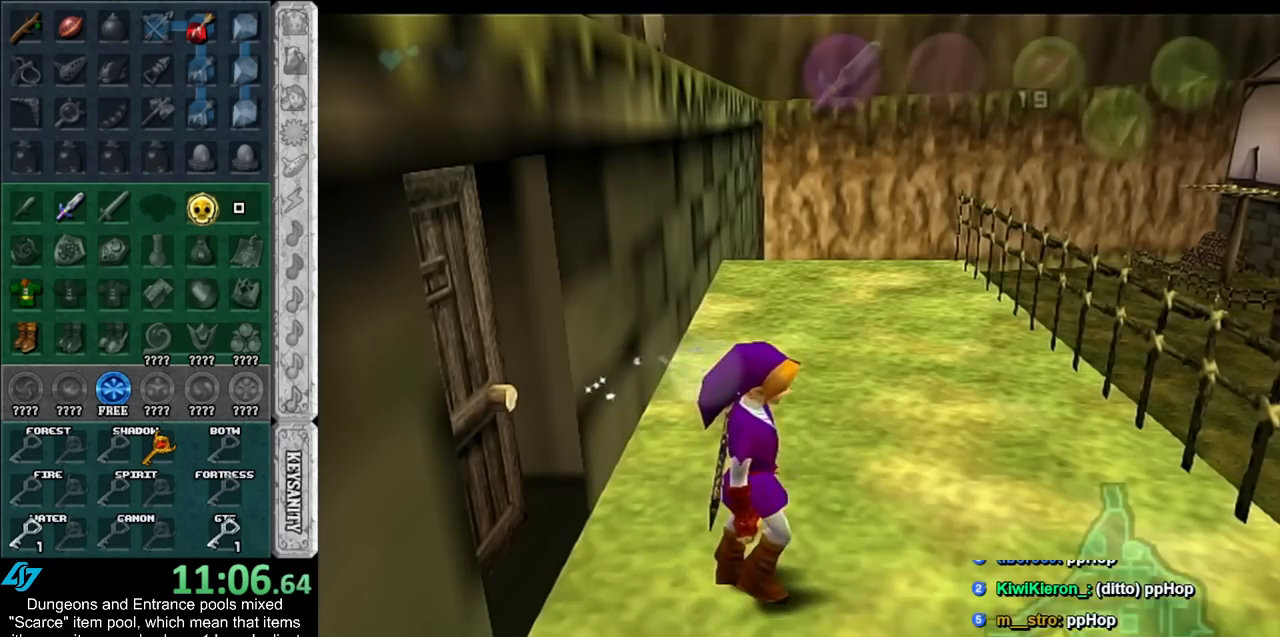
{"buttons": [], "left_stick": "center", "right_stick": "center", "events": [[317, "L1", "down"], [333, "left_stick", "center"], [500, "L1", "up"]]}
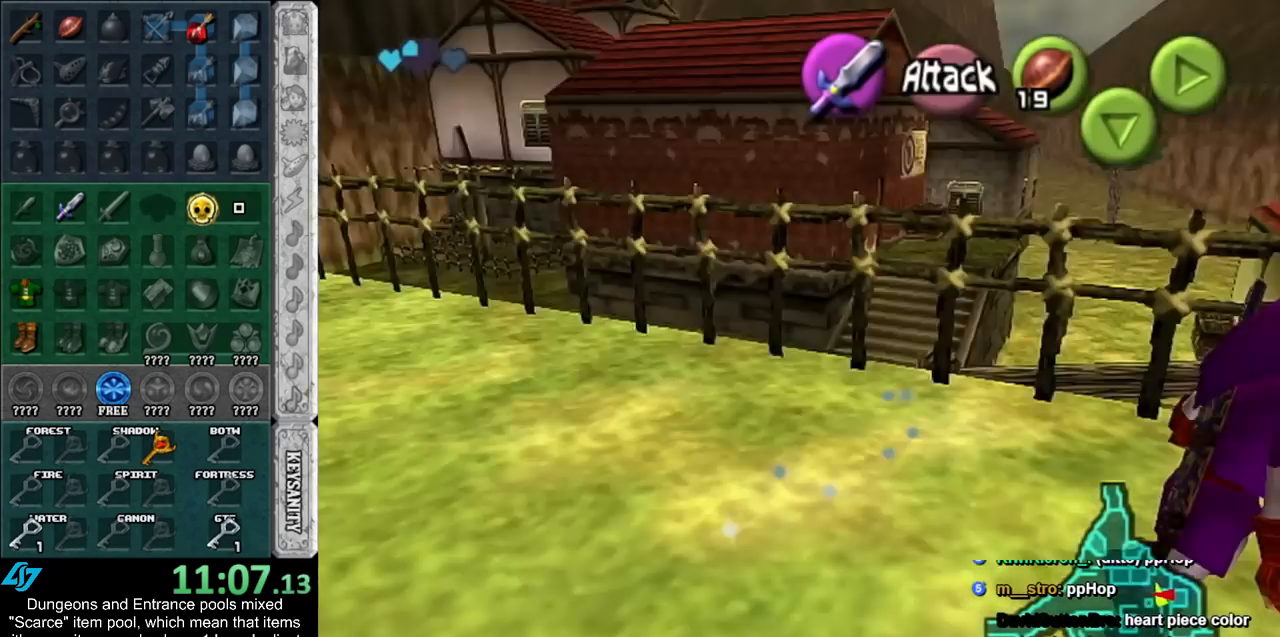
{"buttons": [], "left_stick": "up", "right_stick": "center", "events": [[67, "left_stick", "up"]]}
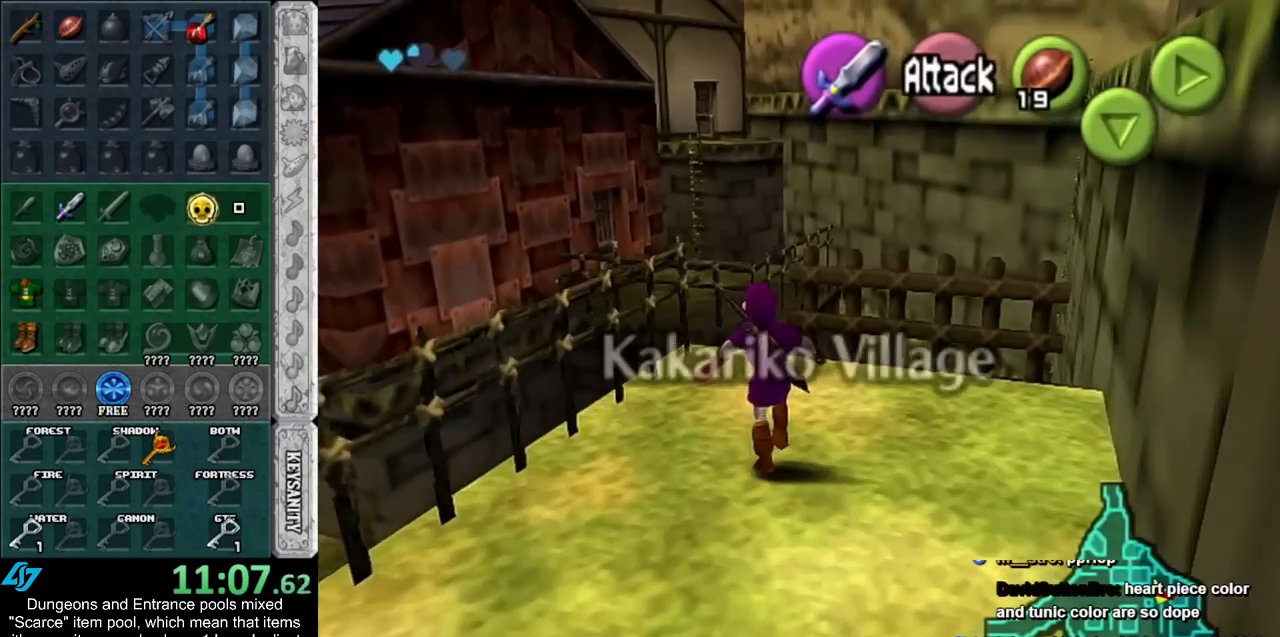
{"buttons": ["A"], "left_stick": "up-left", "right_stick": "center", "events": [[83, "left_stick", "up-left"], [400, "A", "down"]]}
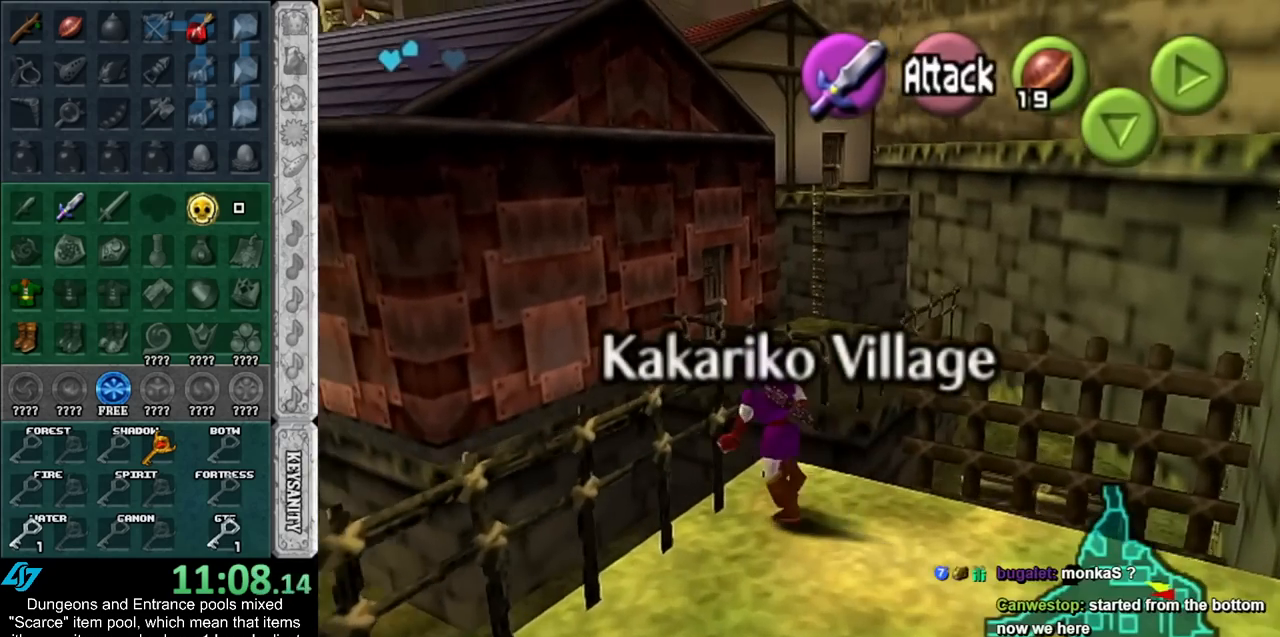
{"buttons": [], "left_stick": "up", "right_stick": "center", "events": [[83, "A", "up"], [150, "left_stick", "up"]]}
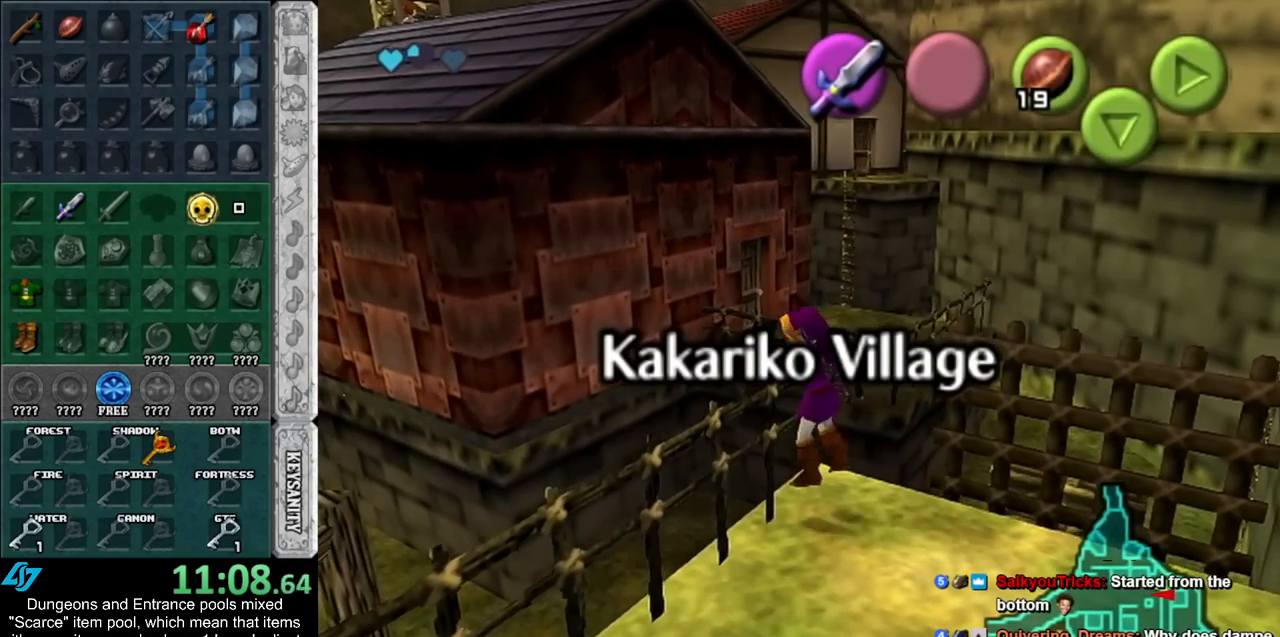
{"buttons": [], "left_stick": "up", "right_stick": "center", "events": []}
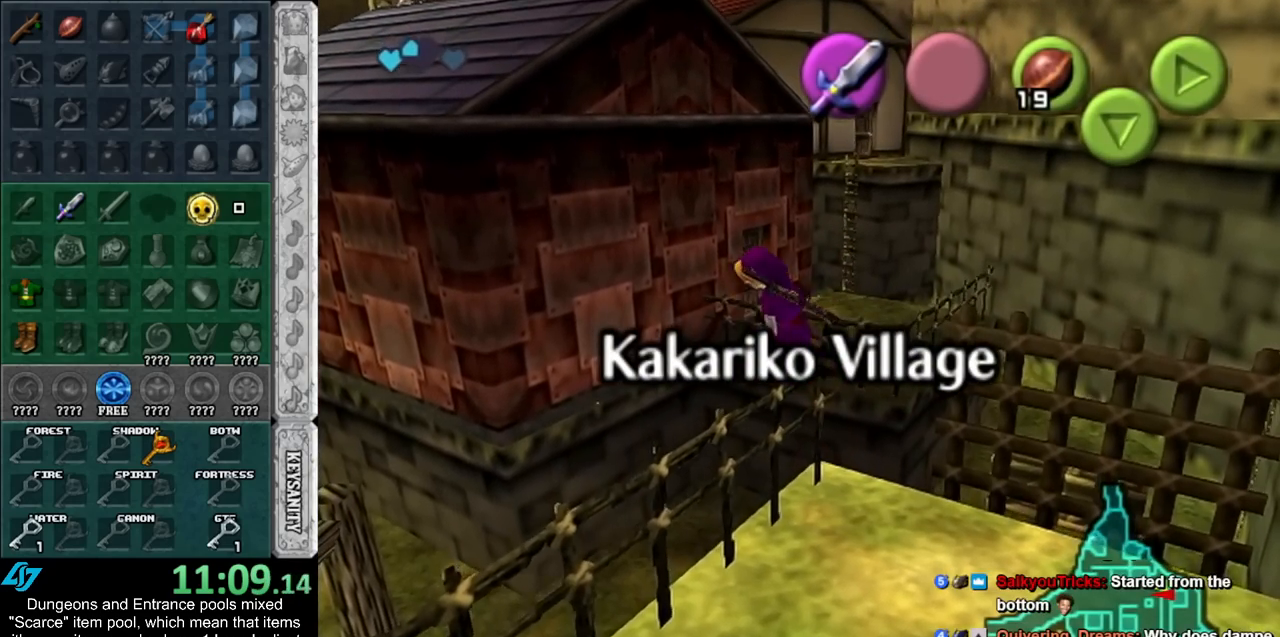
{"buttons": ["A"], "left_stick": "up", "right_stick": "center", "events": [[183, "A", "down"], [333, "A", "up"], [400, "A", "down"]]}
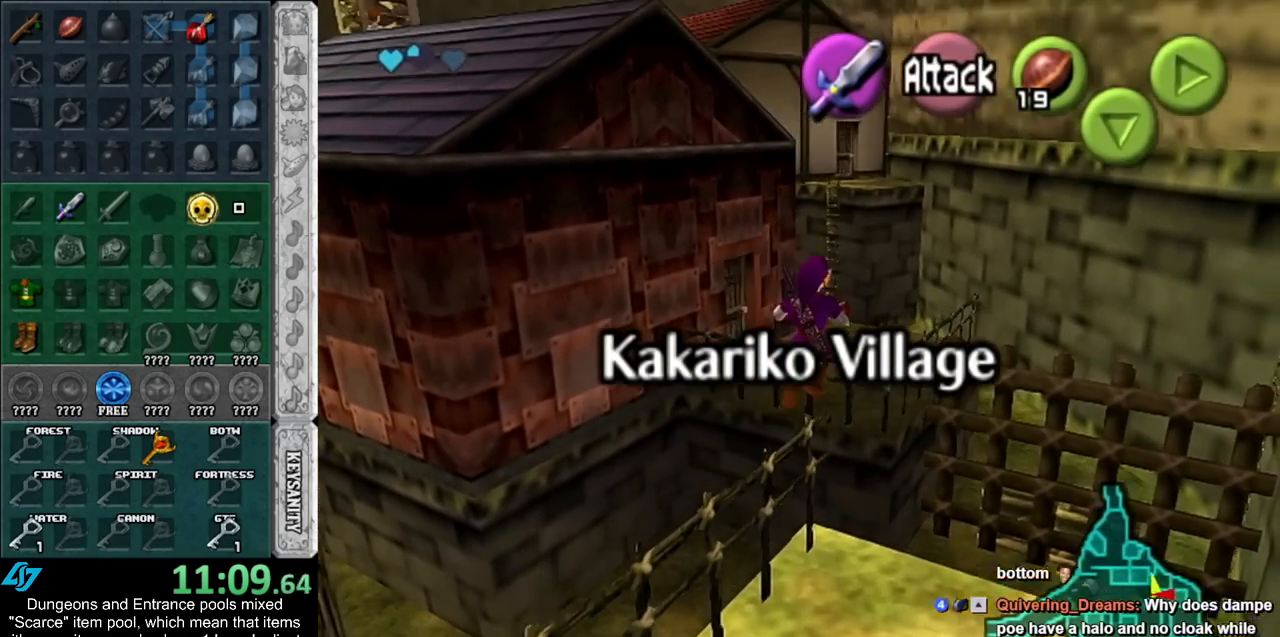
{"buttons": [], "left_stick": "up", "right_stick": "center", "events": [[33, "A", "up"]]}
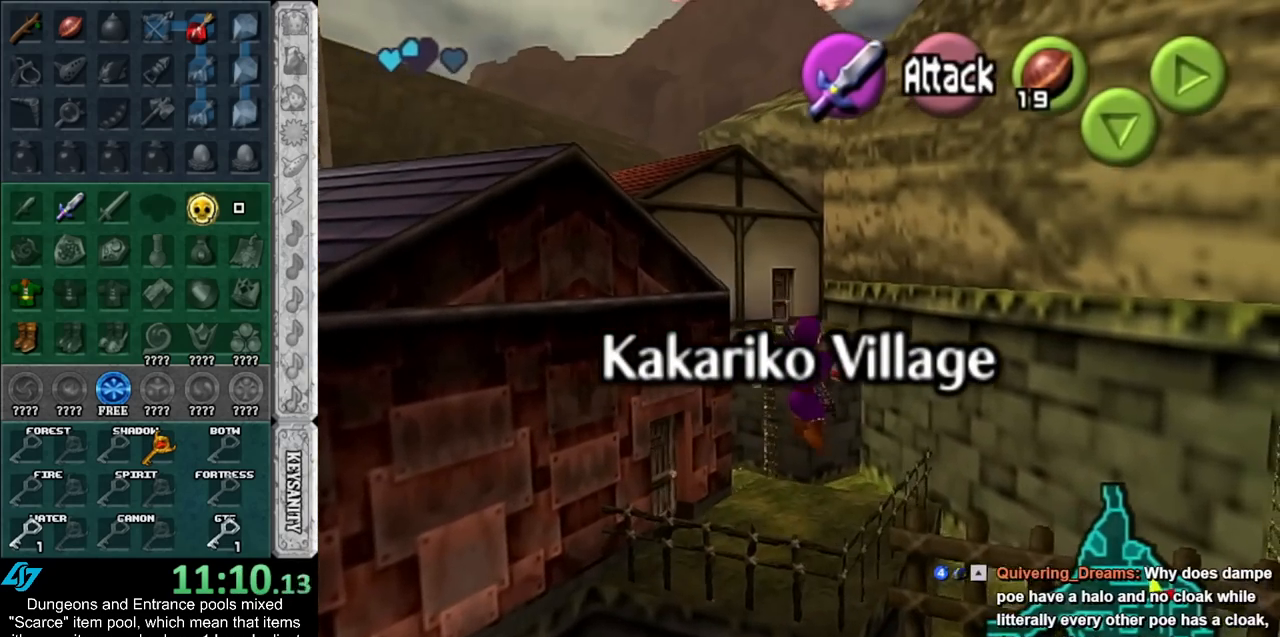
{"buttons": [], "left_stick": "up", "right_stick": "center", "events": []}
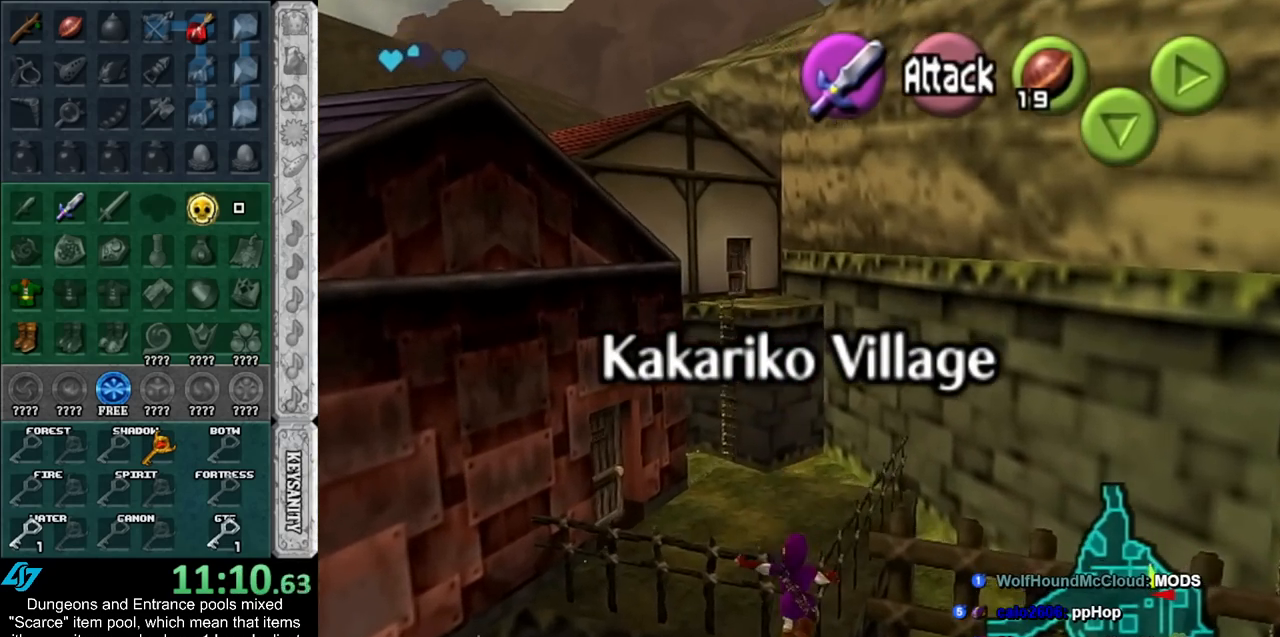
{"buttons": [], "left_stick": "up", "right_stick": "center", "events": [[50, "L1", "down"], [317, "L1", "up"]]}
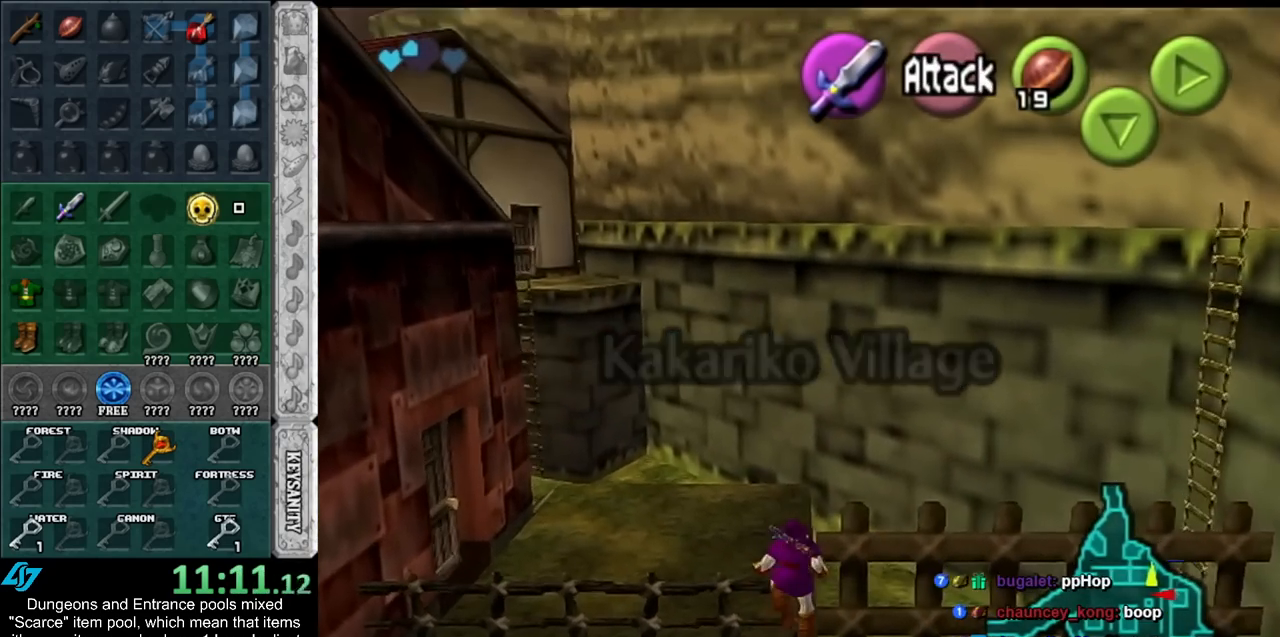
{"buttons": [], "left_stick": "up", "right_stick": "center", "events": []}
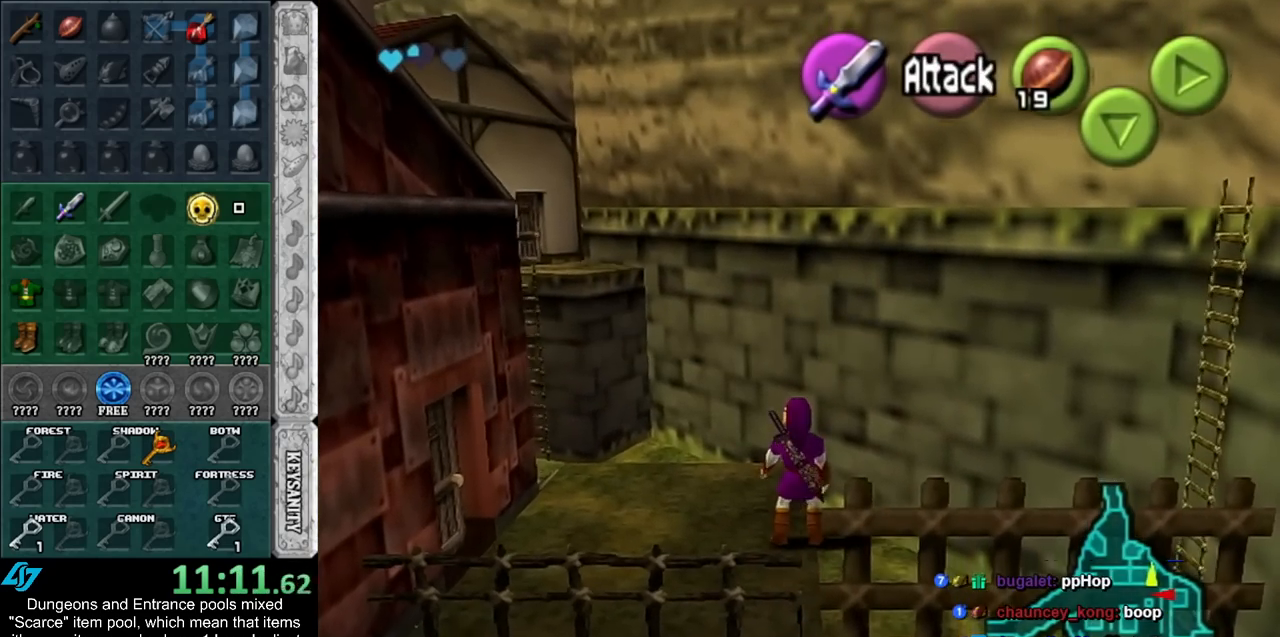
{"buttons": [], "left_stick": "up", "right_stick": "center", "events": []}
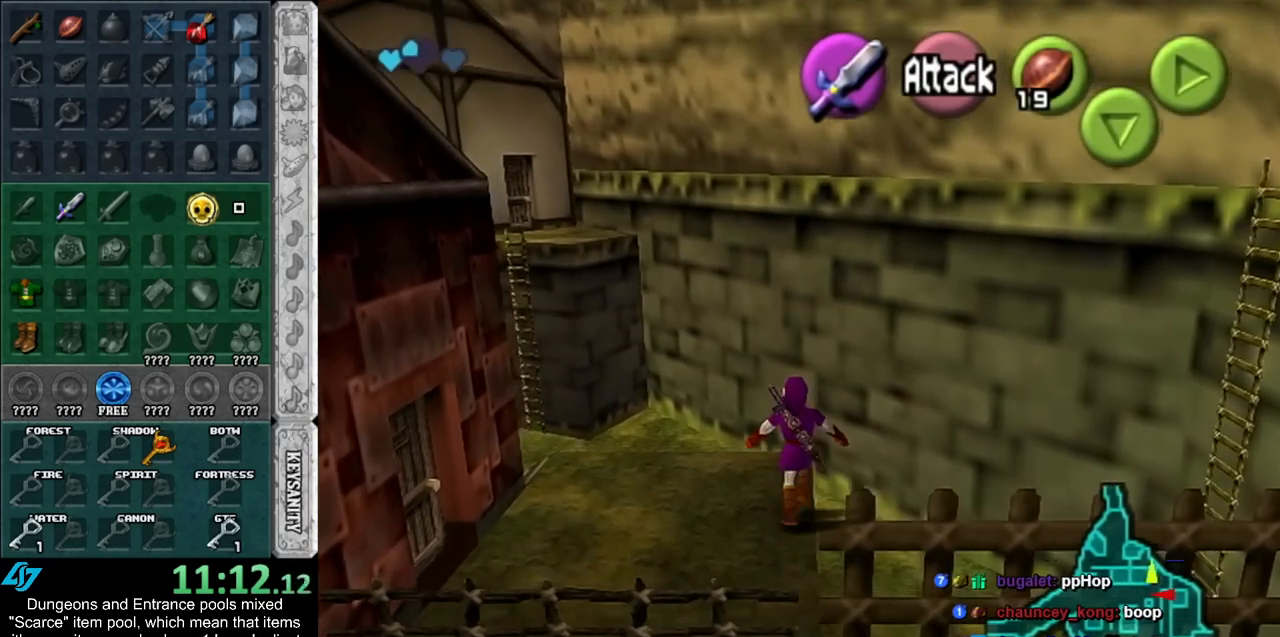
{"buttons": ["A"], "left_stick": "up", "right_stick": "center", "events": [[250, "A", "down"], [400, "A", "up"], [433, "A", "down"]]}
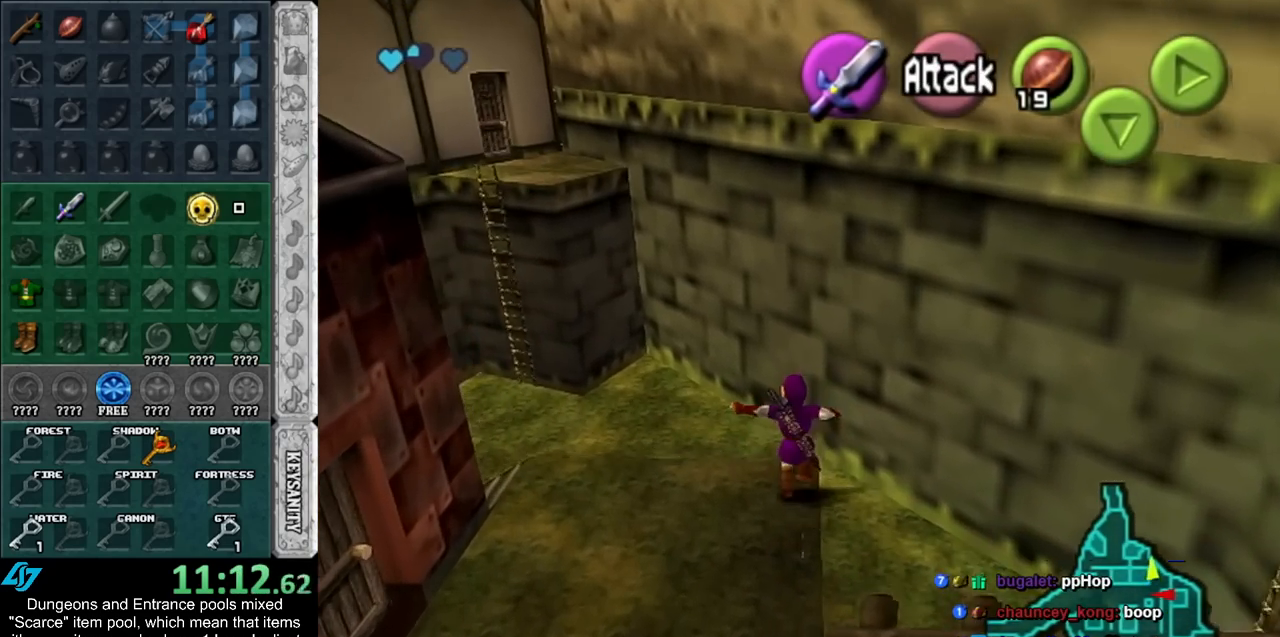
{"buttons": [], "left_stick": "up-left", "right_stick": "center", "events": [[83, "A", "up"], [250, "left_stick", "up-left"]]}
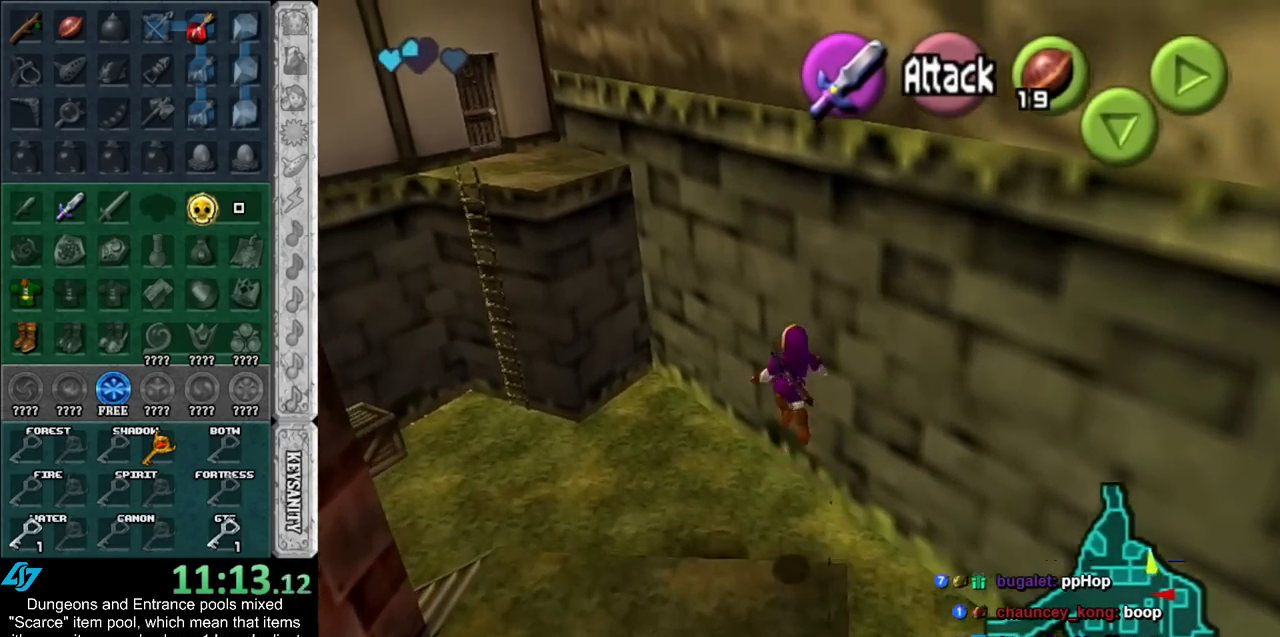
{"buttons": [], "left_stick": "down-left", "right_stick": "center", "events": [[367, "left_stick", "center"], [467, "left_stick", "down-left"]]}